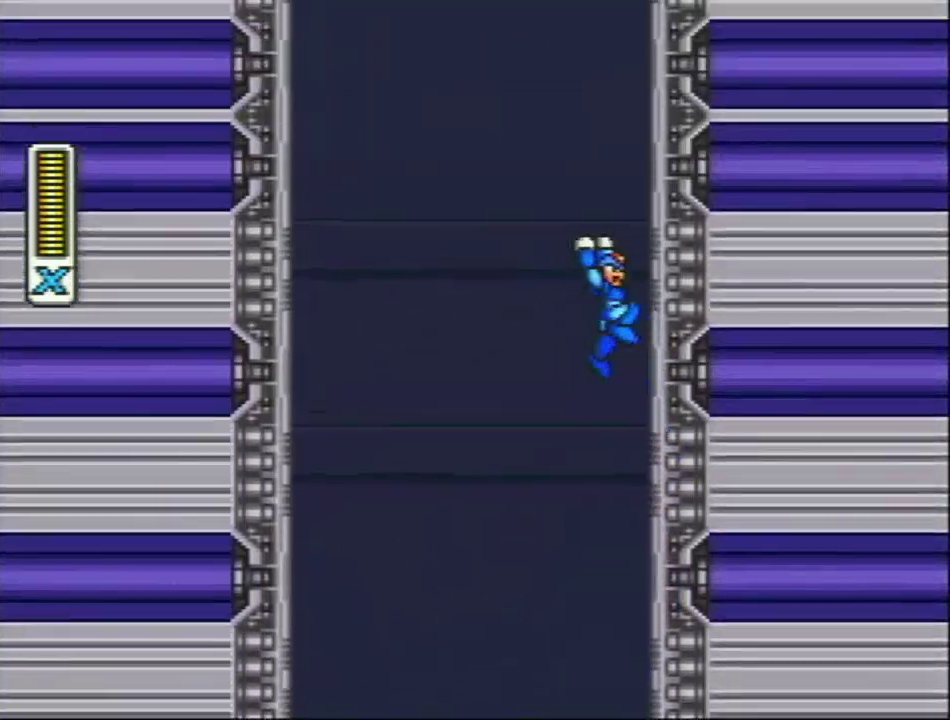
Gameplay with a controller (Nintendo layout); each line is a JSON object with the inputs held at the frame after it. "events" lists button and stick changes between this image and that frame as [ms after this image, input, new state], when the widget could be followed in between. Not read: L3 R3.
{"buttons": ["L1", "DPAD_RIGHT"], "events": [[150, "L1", "up"], [217, "L1", "down"]]}
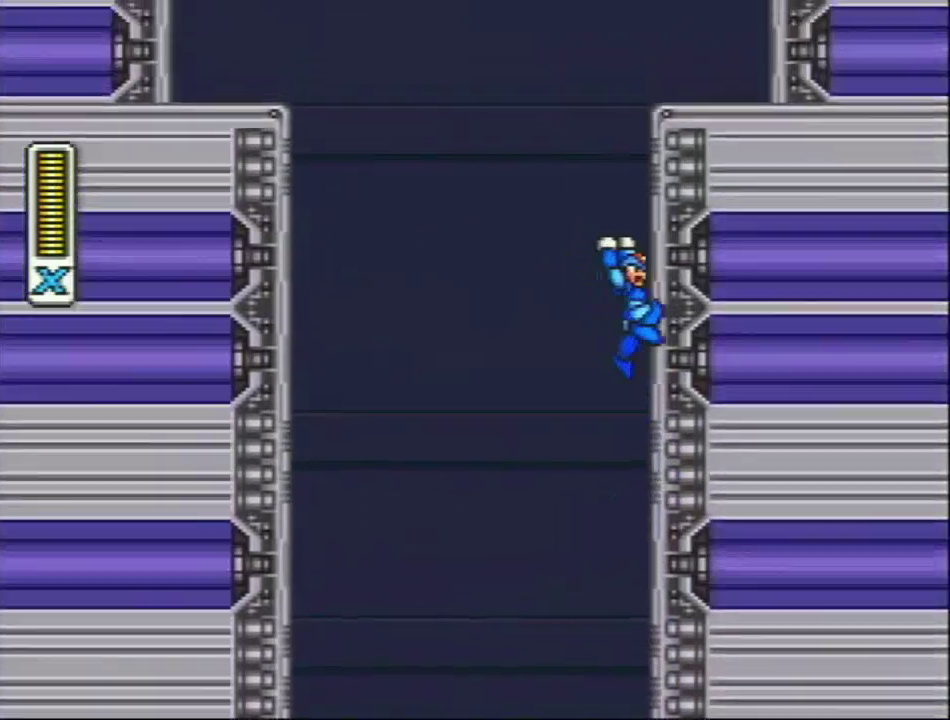
{"buttons": ["DPAD_RIGHT"], "events": [[33, "L1", "up"], [133, "L1", "down"], [467, "L1", "up"]]}
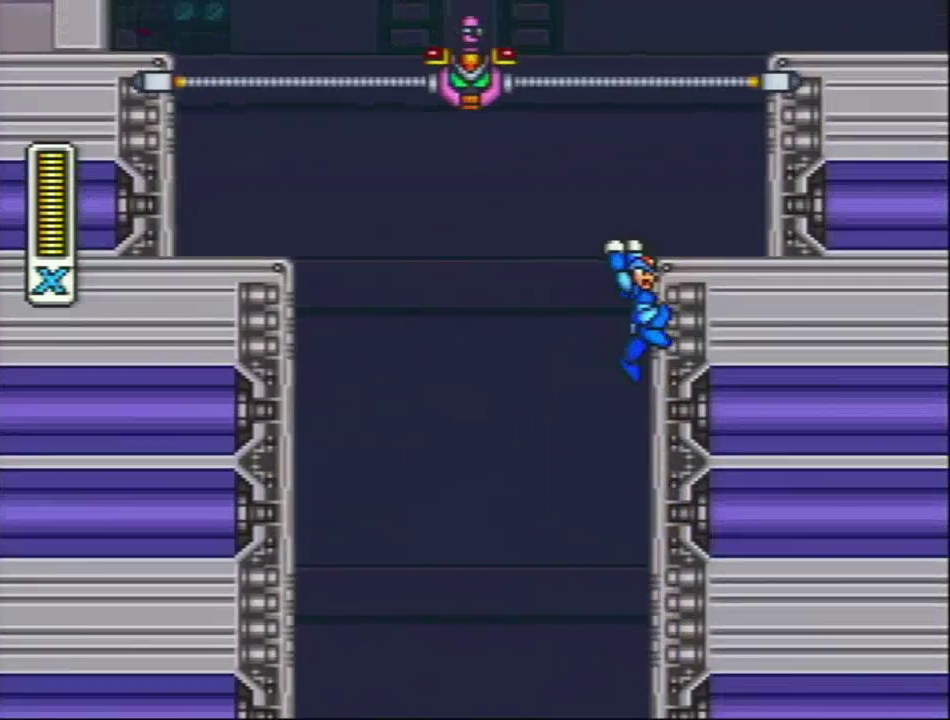
{"buttons": ["DPAD_RIGHT"], "events": [[33, "L1", "down"], [417, "L1", "up"]]}
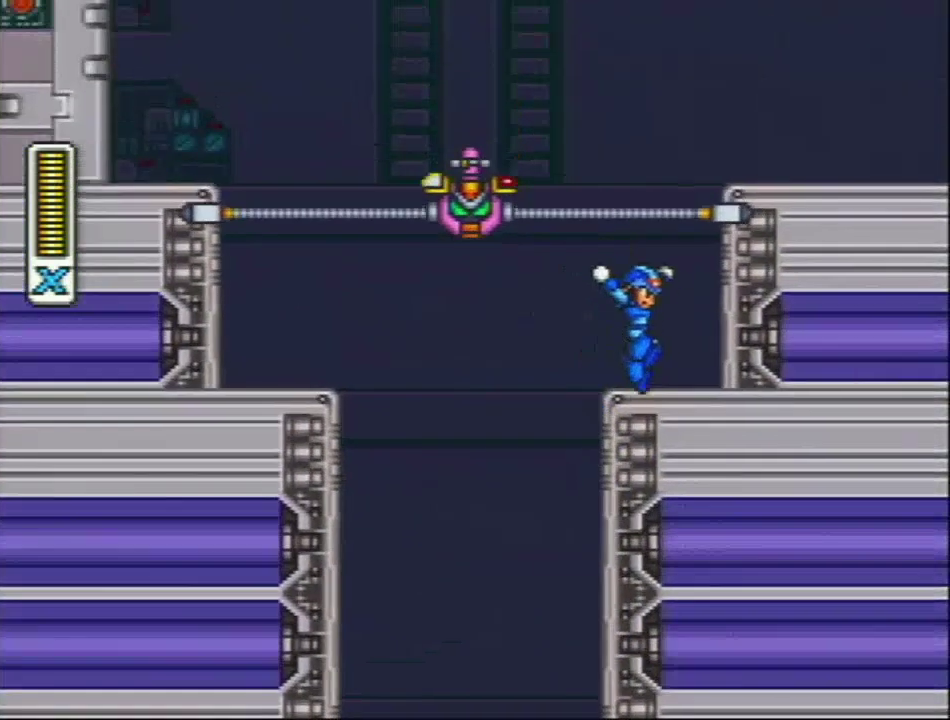
{"buttons": [], "events": [[200, "DPAD_LEFT", "down"], [200, "DPAD_RIGHT", "up"], [217, "L1", "down"], [350, "DPAD_LEFT", "up"], [417, "Y", "down"], [467, "L1", "up"], [500, "Y", "up"]]}
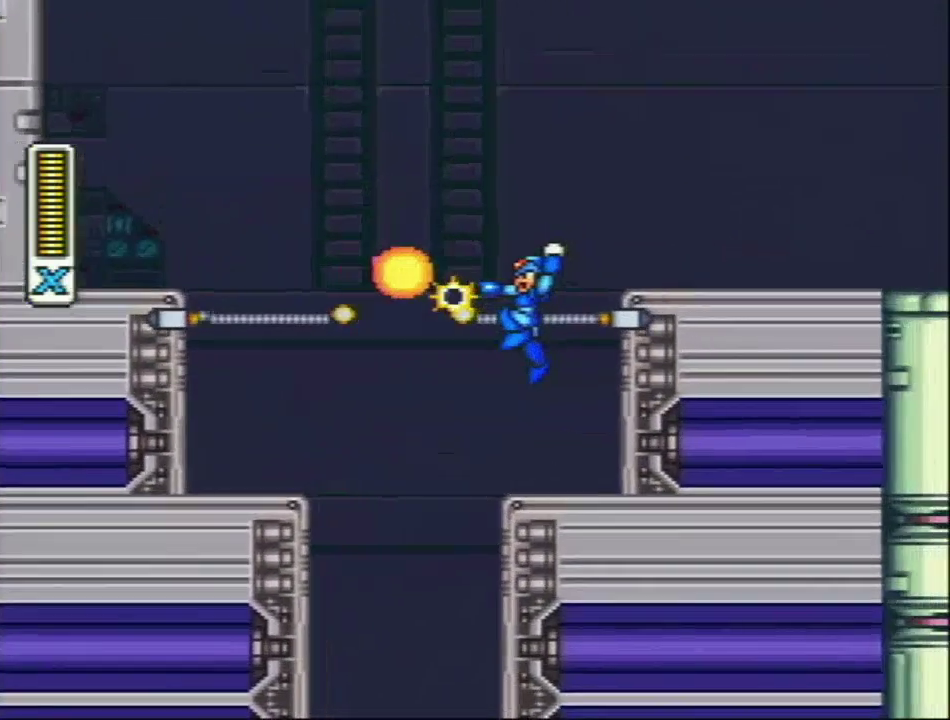
{"buttons": [], "events": [[117, "DPAD_RIGHT", "down"], [200, "DPAD_RIGHT", "up"]]}
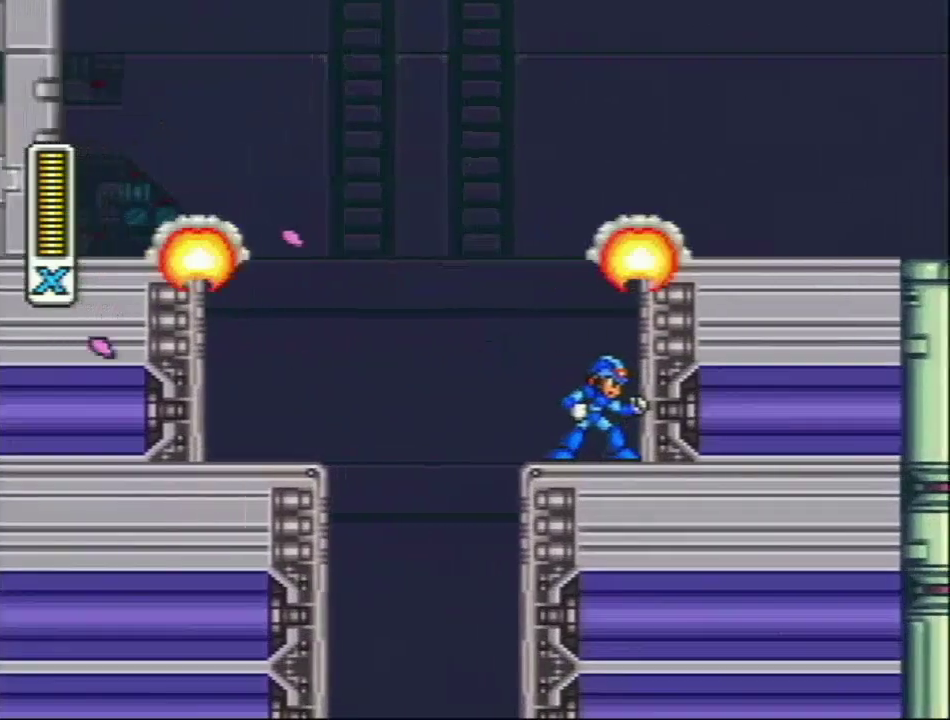
{"buttons": ["SELECT"], "events": [[50, "SELECT", "down"]]}
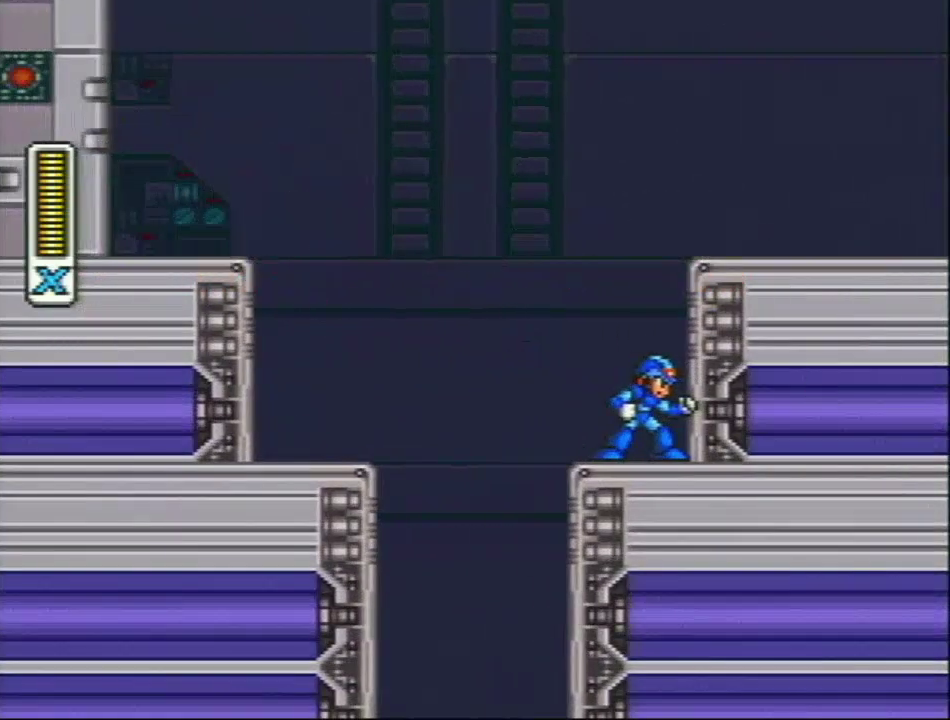
{"buttons": [], "events": [[217, "R1", "down"], [317, "R1", "up"], [383, "SELECT", "up"]]}
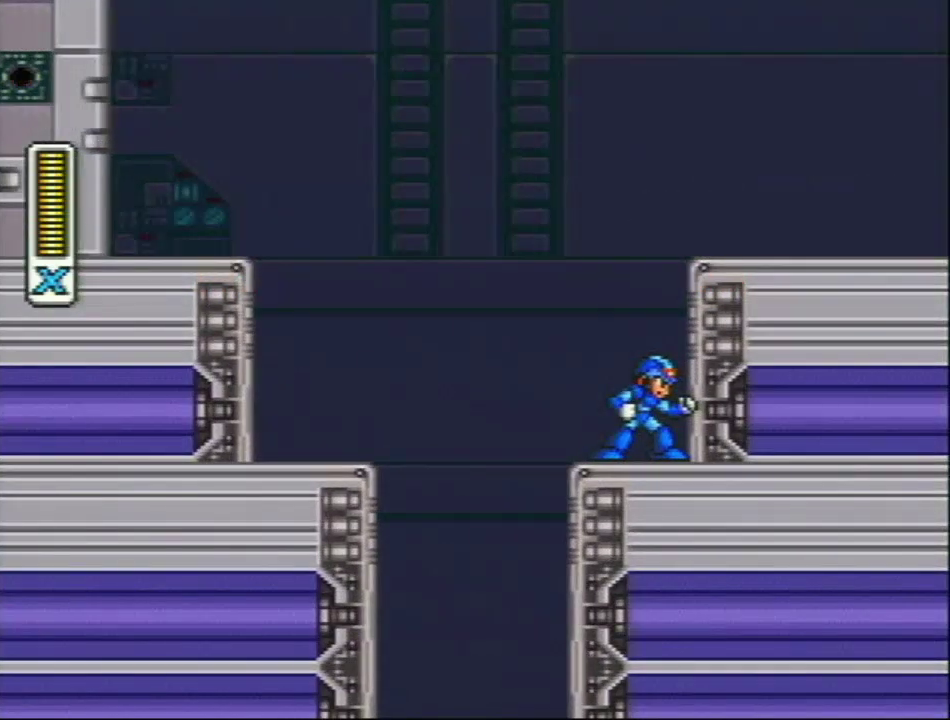
{"buttons": [], "events": []}
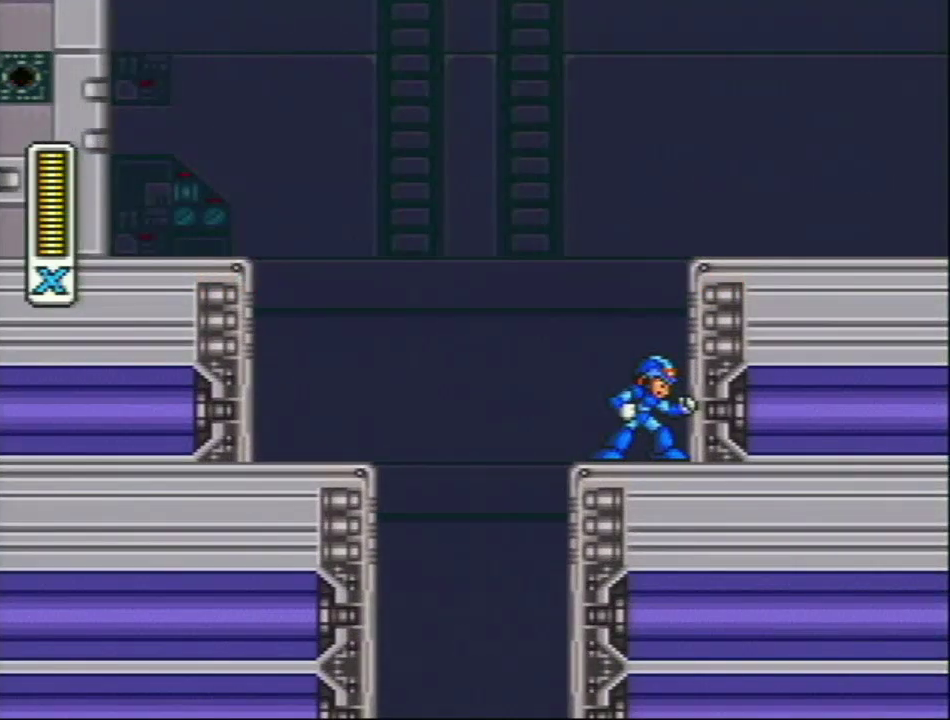
{"buttons": [], "events": []}
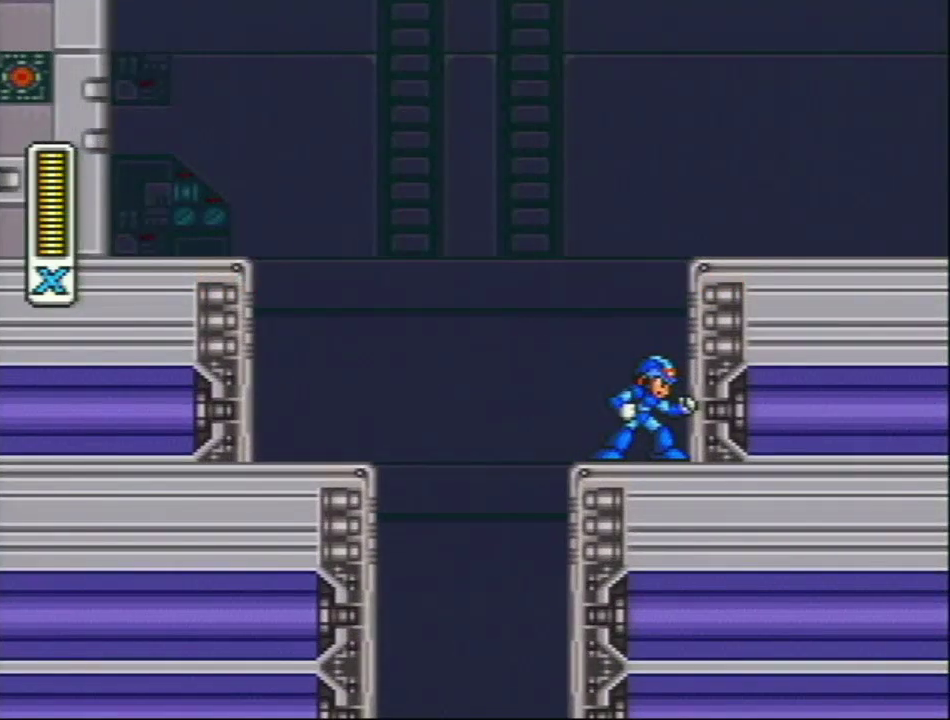
{"buttons": [], "events": []}
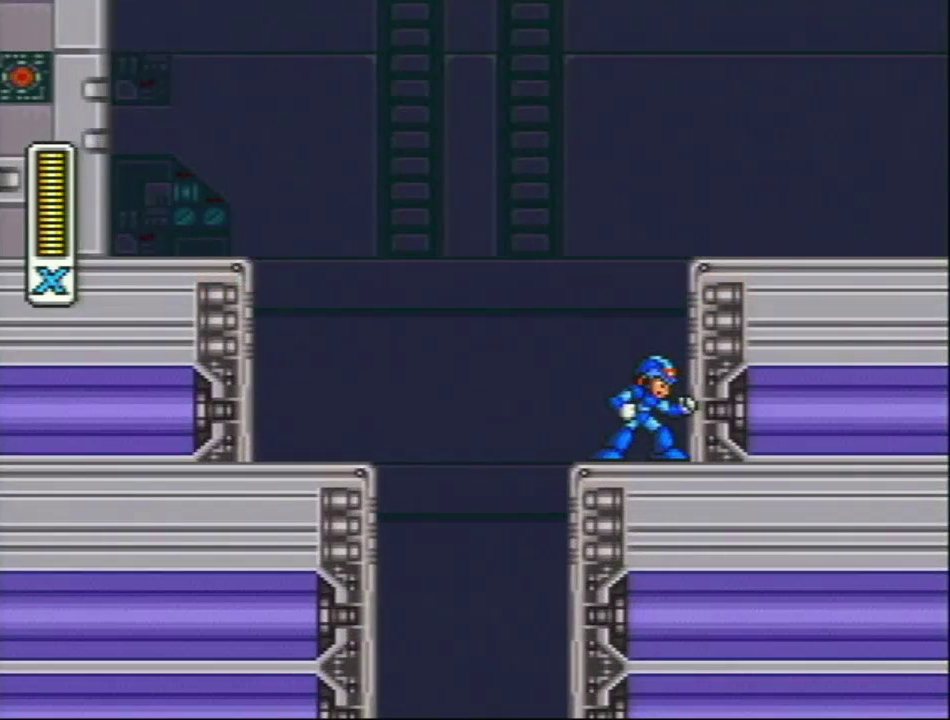
{"buttons": [], "events": []}
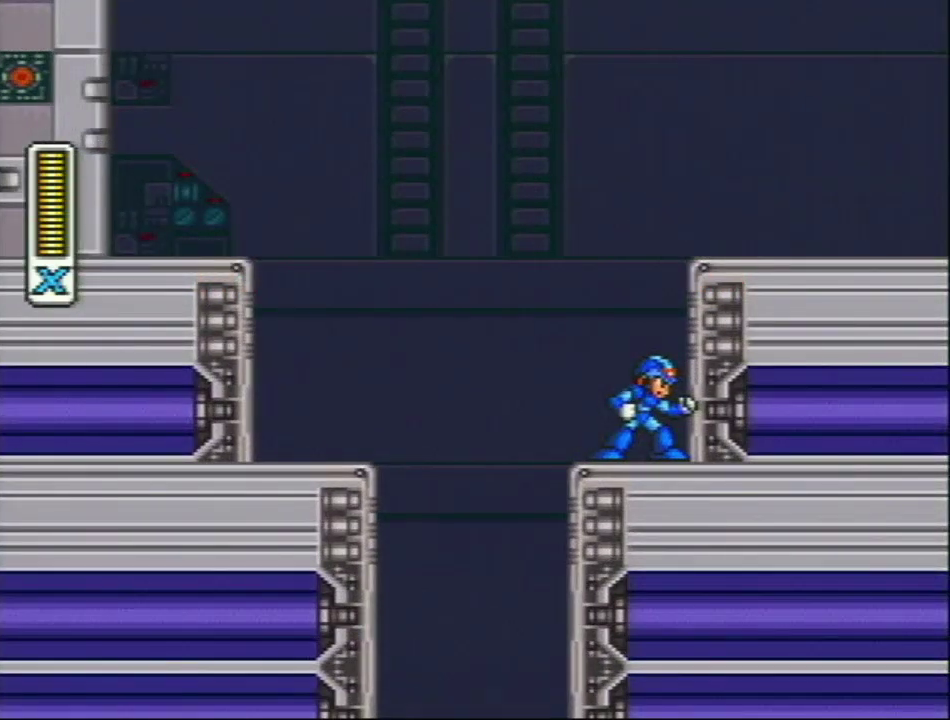
{"buttons": [], "events": []}
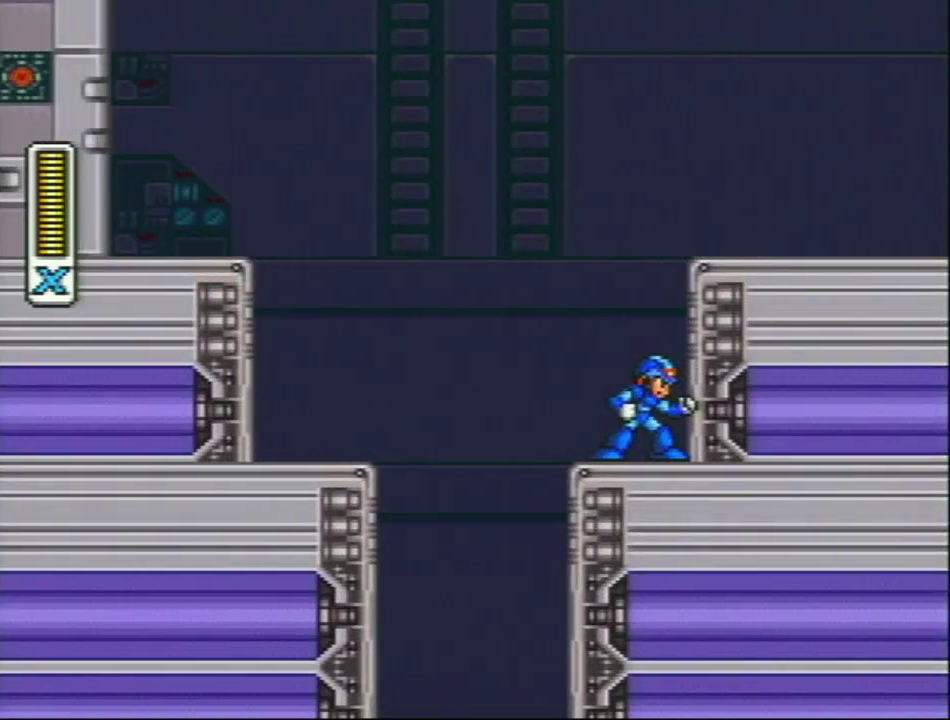
{"buttons": ["L1", "R1", "DPAD_RIGHT"], "events": [[467, "DPAD_RIGHT", "down"], [467, "L1", "down"], [467, "R1", "down"]]}
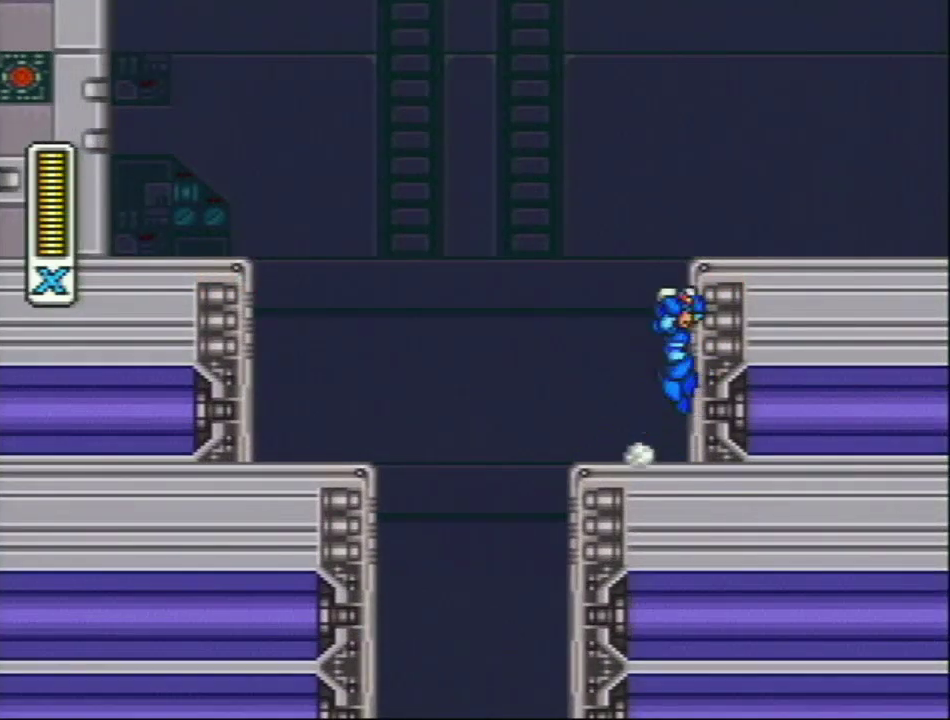
{"buttons": ["L1", "DPAD_RIGHT"], "events": [[83, "L1", "up"], [83, "R1", "up"], [150, "L1", "down"], [150, "R1", "down"], [433, "R1", "up"]]}
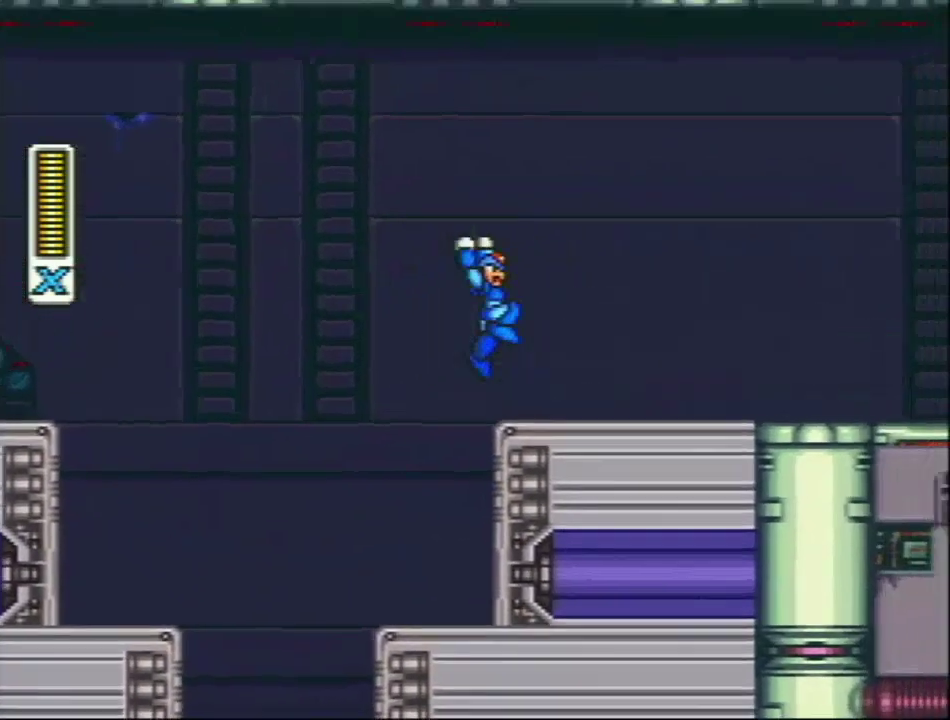
{"buttons": ["R1", "DPAD_RIGHT"], "events": [[67, "L1", "up"], [350, "R1", "down"]]}
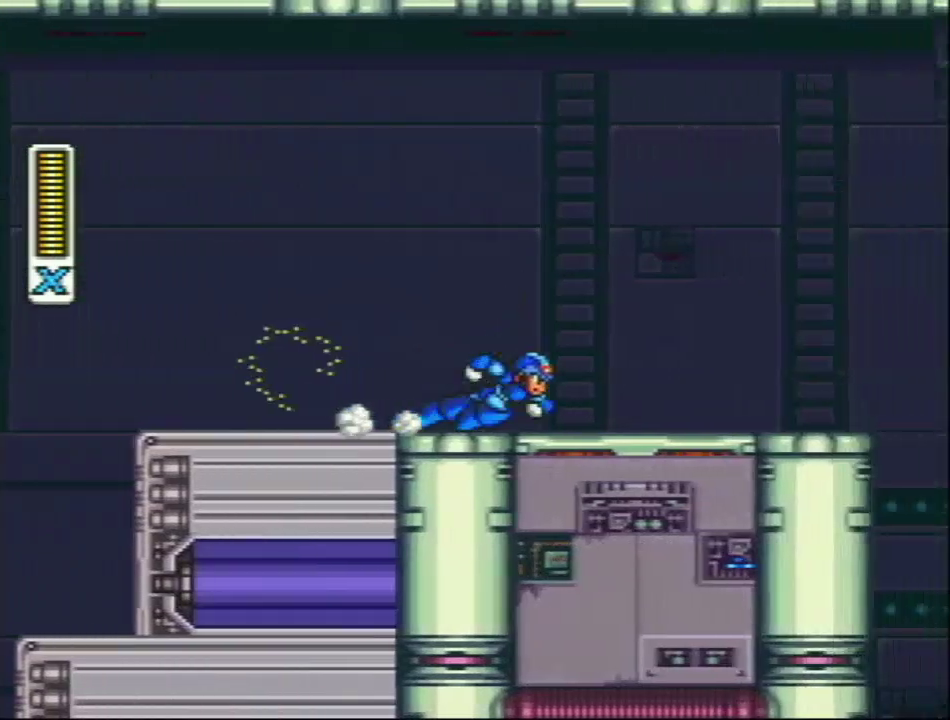
{"buttons": ["Y", "L1", "DPAD_RIGHT"], "events": [[300, "L1", "down"], [333, "Y", "down"], [367, "R1", "up"]]}
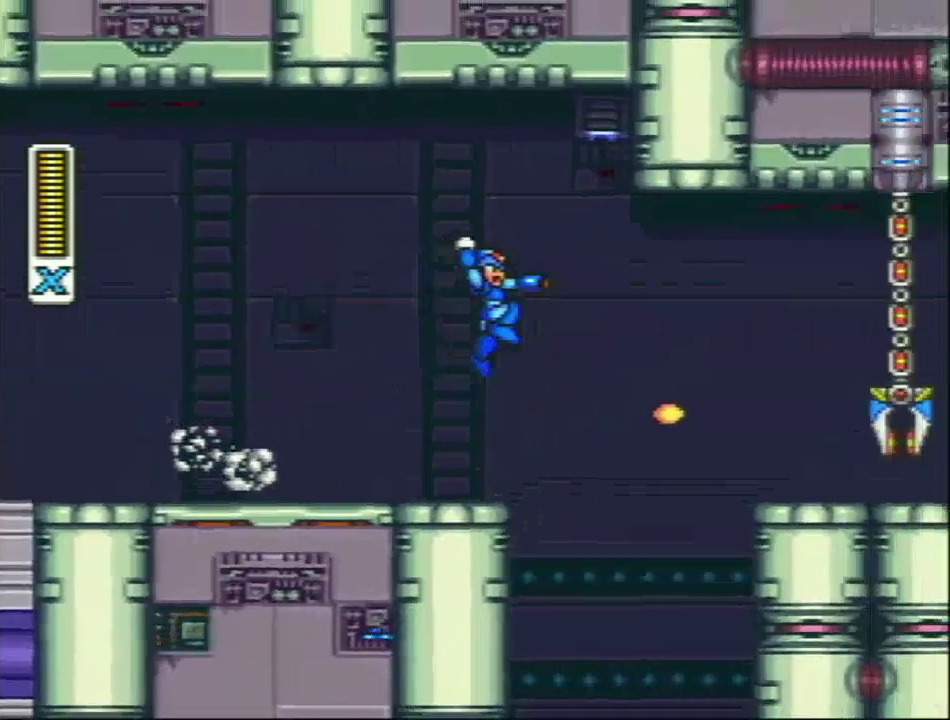
{"buttons": ["Y", "R1", "DPAD_RIGHT"], "events": [[83, "L1", "up"], [450, "R1", "down"]]}
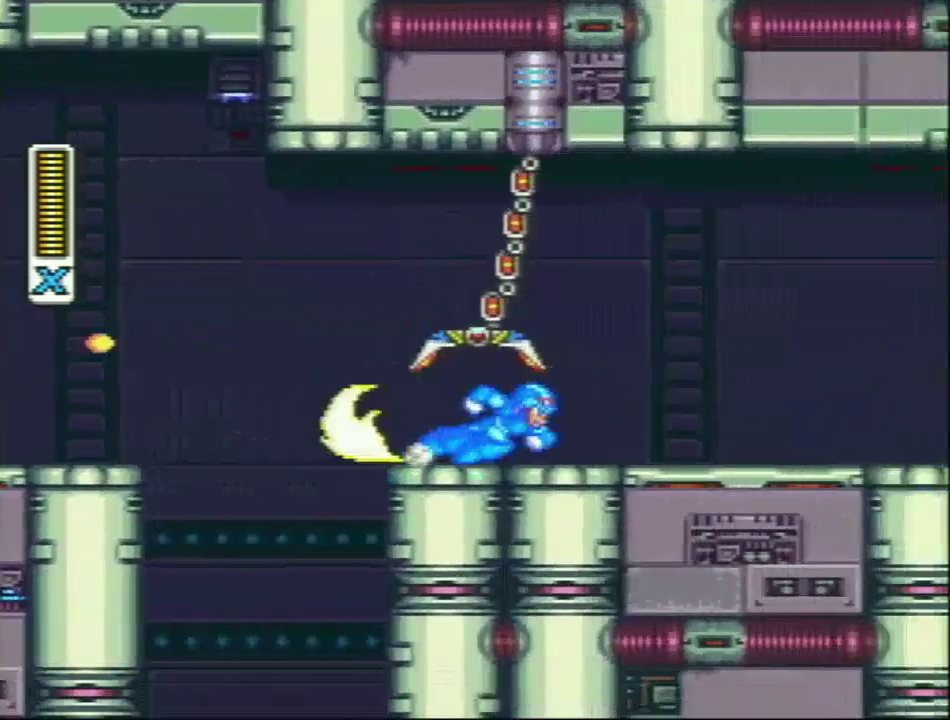
{"buttons": ["Y", "L1", "R1", "DPAD_RIGHT"], "events": [[400, "L1", "down"]]}
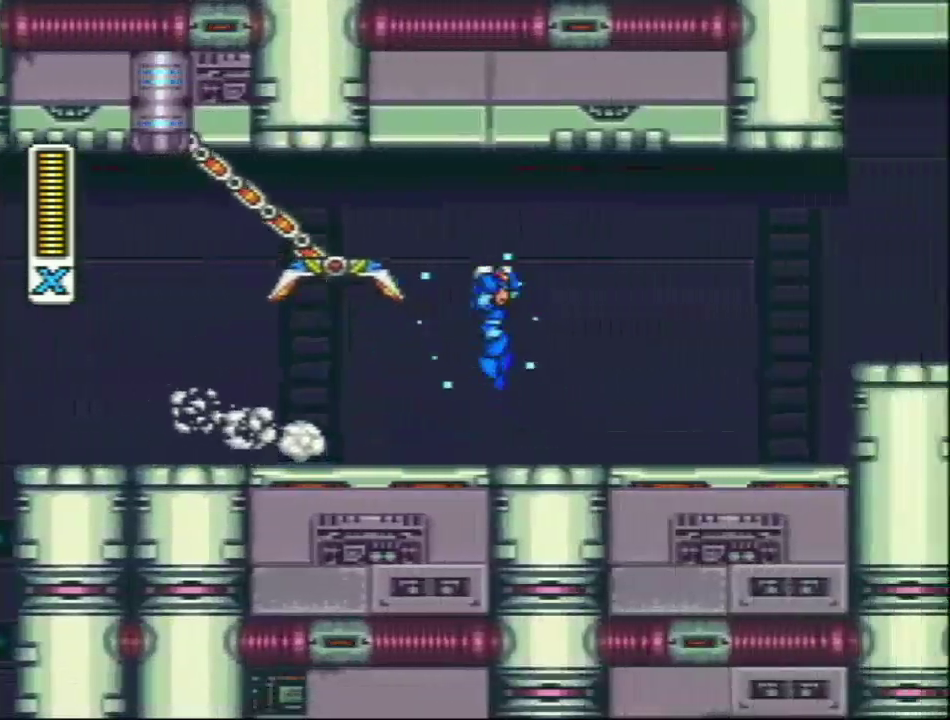
{"buttons": ["DPAD_RIGHT"], "events": [[167, "R1", "up"], [167, "Y", "up"], [267, "Y", "down"], [400, "L1", "up"], [417, "Y", "up"]]}
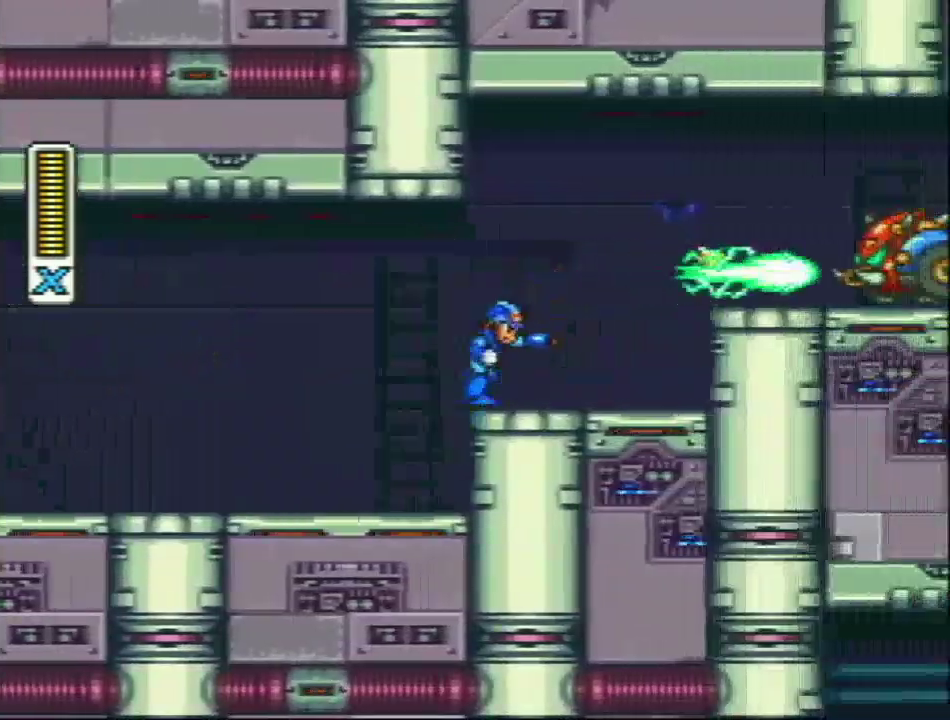
{"buttons": ["DPAD_RIGHT"], "events": [[117, "R1", "down"], [150, "L1", "down"], [267, "R1", "up"], [467, "L1", "up"]]}
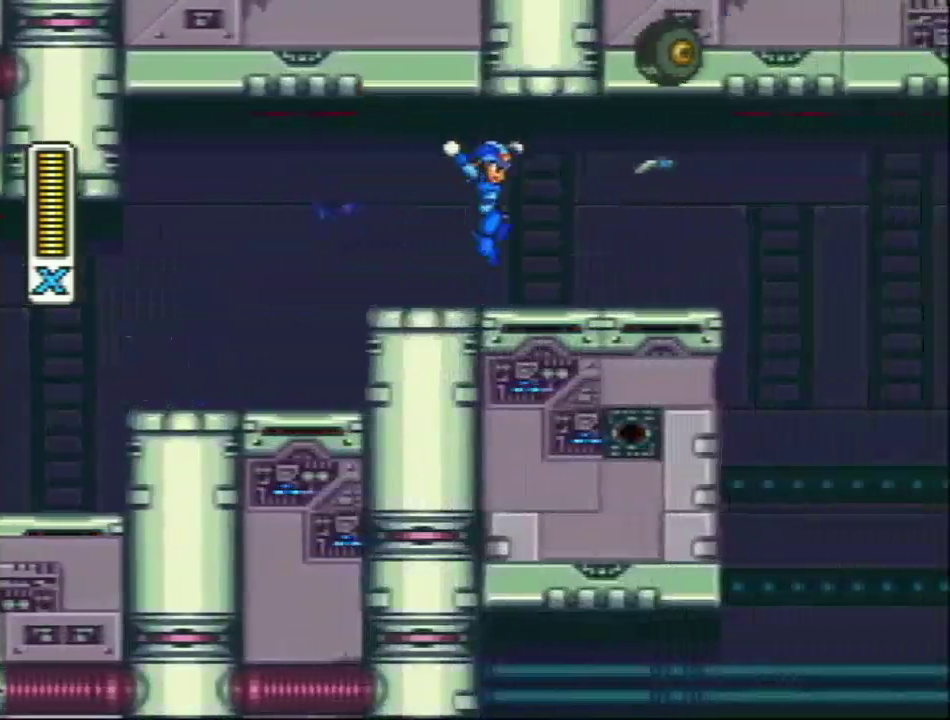
{"buttons": ["Y"], "events": [[233, "R1", "down"], [283, "Y", "down"], [350, "DPAD_RIGHT", "up"], [483, "R1", "up"]]}
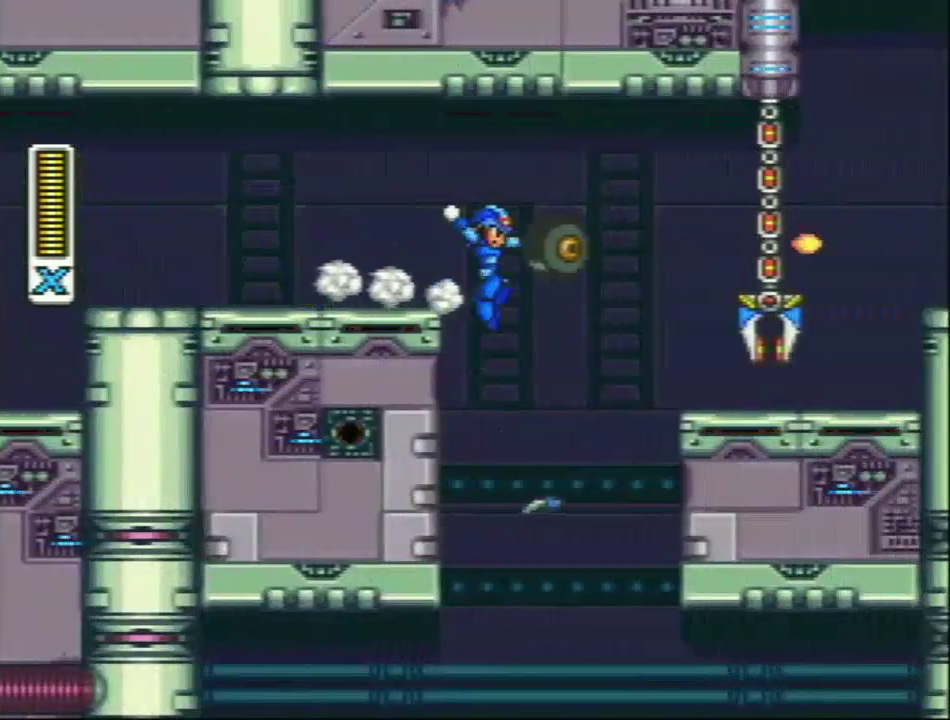
{"buttons": ["Y", "L1", "R1", "DPAD_RIGHT"], "events": [[233, "DPAD_RIGHT", "down"], [233, "L1", "down"], [233, "R1", "down"]]}
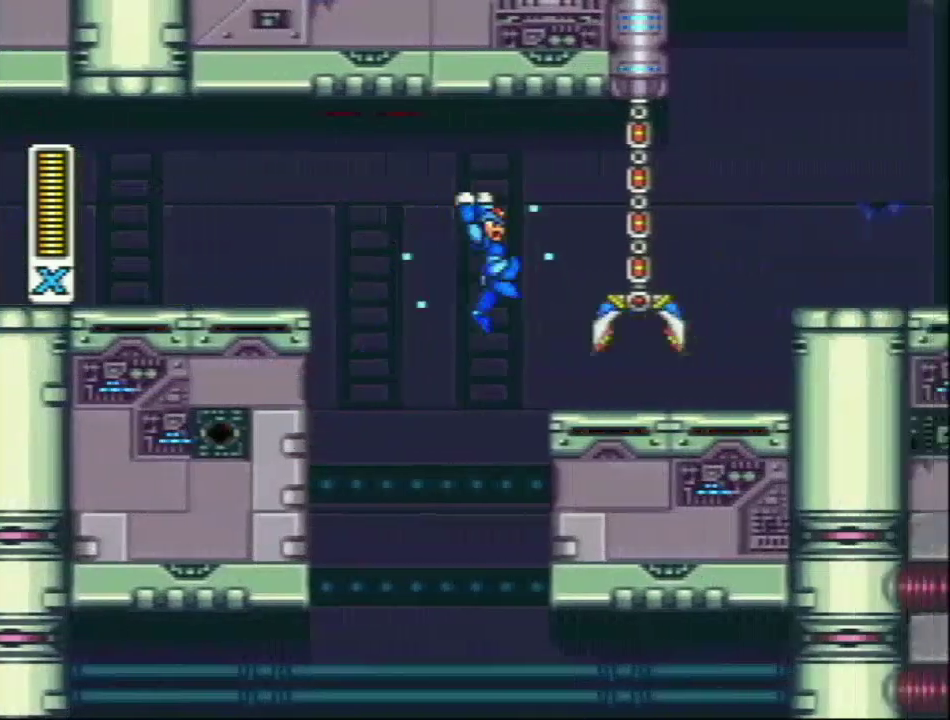
{"buttons": ["Y", "R1", "DPAD_RIGHT"], "events": [[233, "R1", "up"], [333, "L1", "up"], [500, "R1", "down"]]}
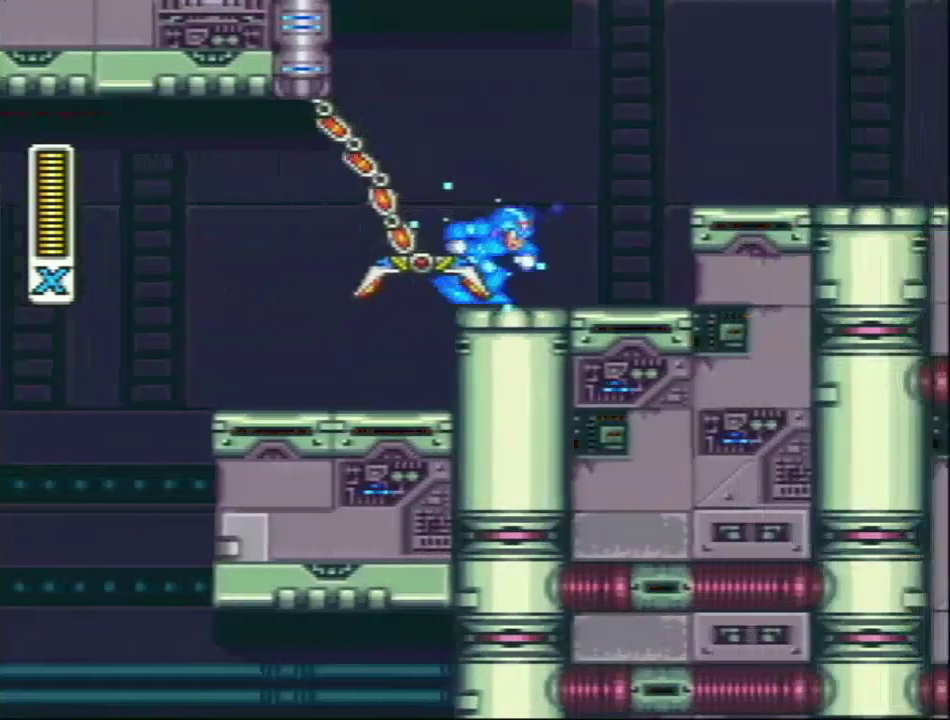
{"buttons": ["Y", "R1", "DPAD_RIGHT"], "events": [[33, "L1", "down"], [133, "R1", "up"], [133, "Y", "up"], [183, "L1", "up"], [233, "Y", "down"], [417, "Y", "up"], [483, "R1", "down"], [500, "Y", "down"]]}
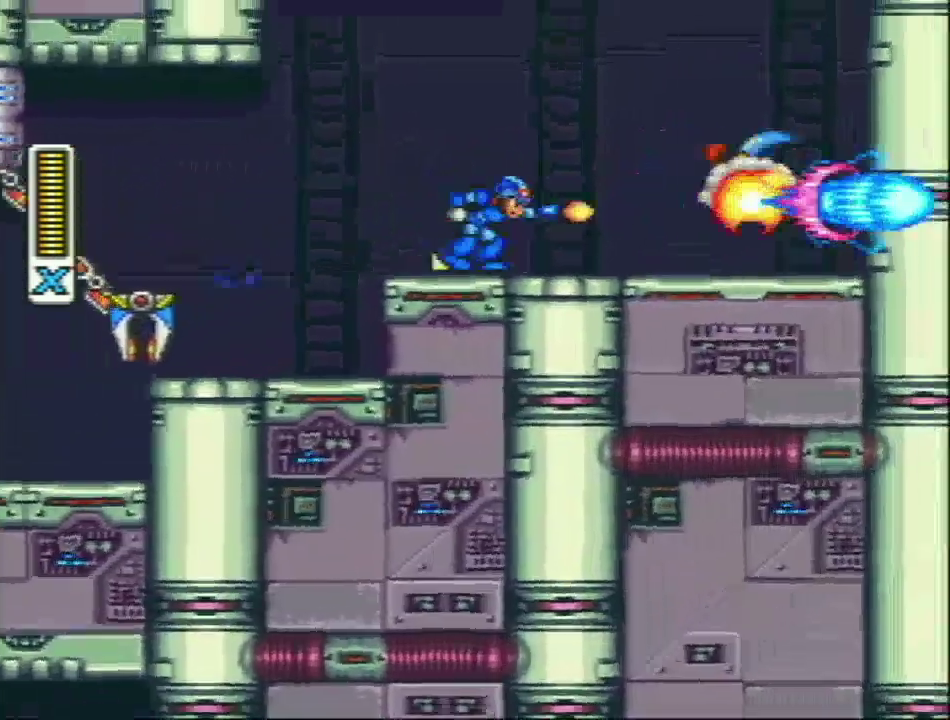
{"buttons": ["L1", "DPAD_RIGHT"], "events": [[200, "Y", "up"], [217, "L1", "down"], [317, "R1", "up"]]}
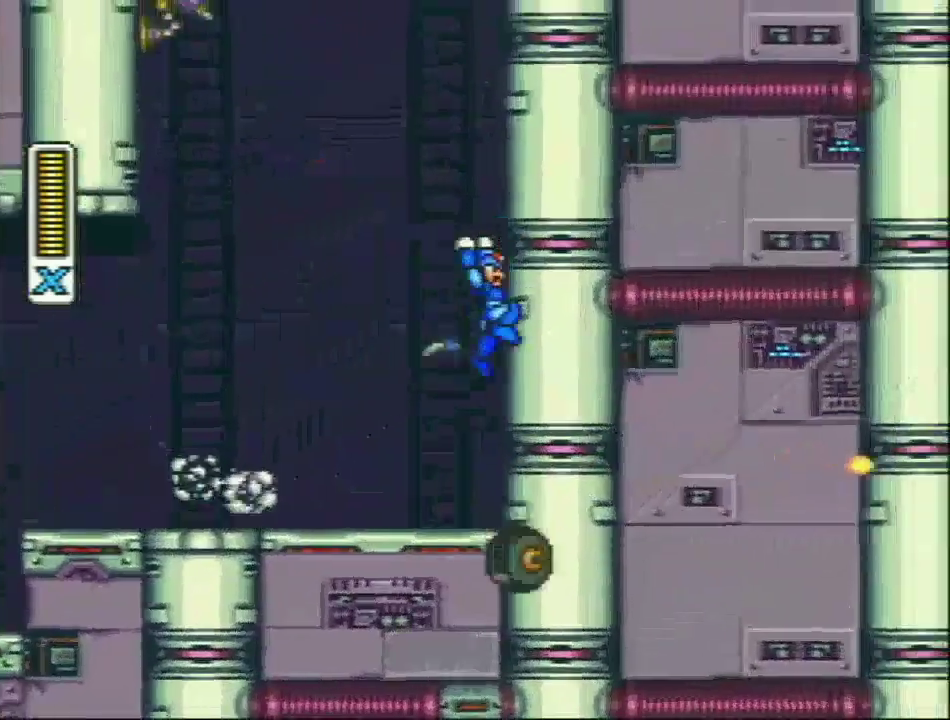
{"buttons": ["L1", "DPAD_RIGHT"], "events": []}
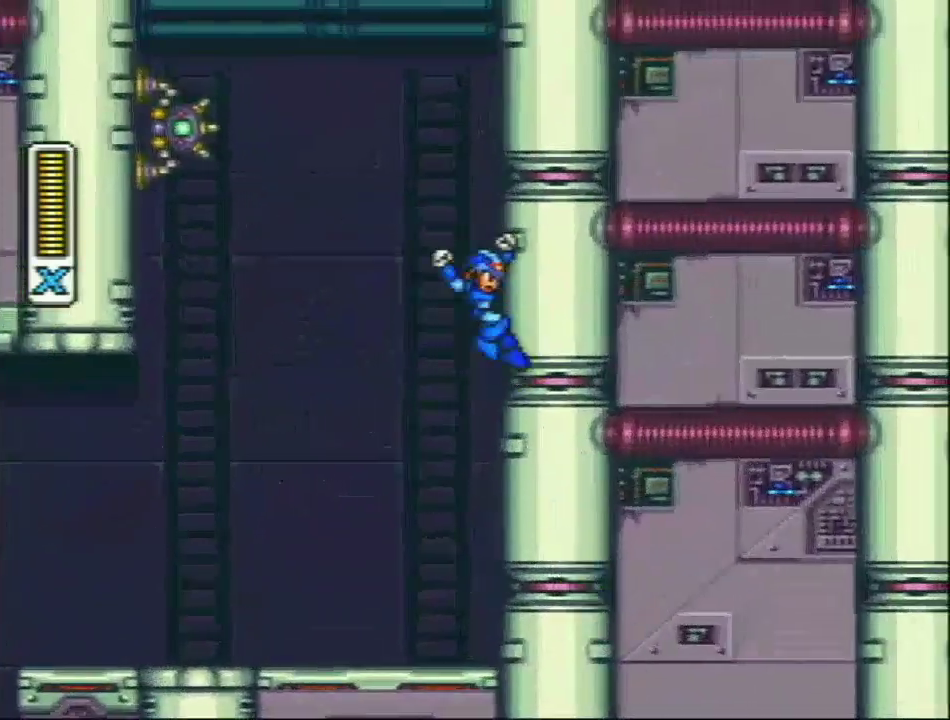
{"buttons": ["L1", "DPAD_RIGHT"], "events": [[233, "L1", "up"], [317, "L1", "down"]]}
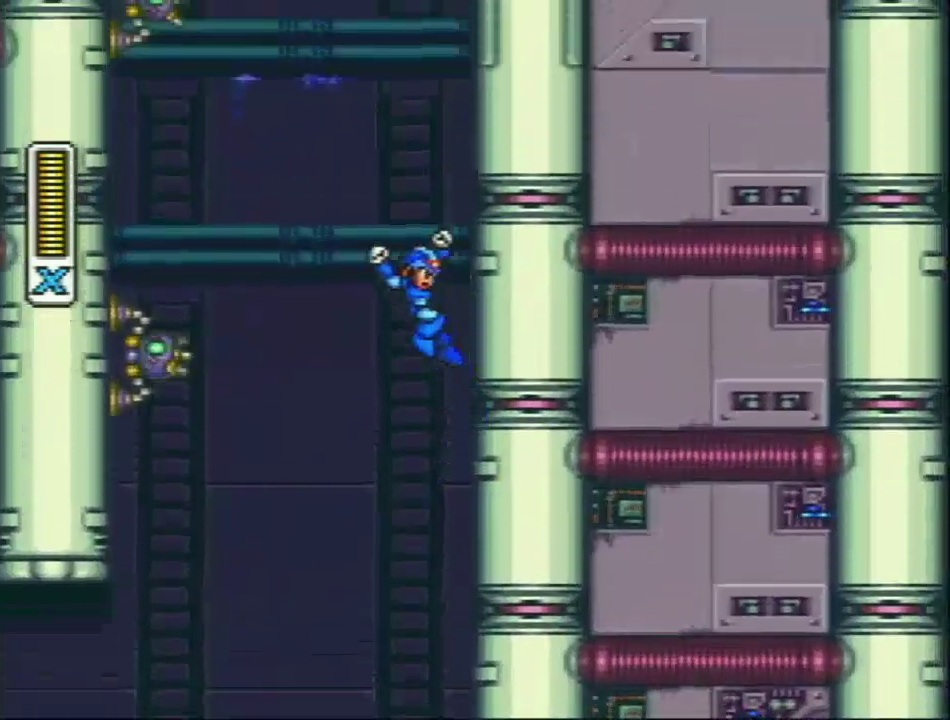
{"buttons": ["DPAD_RIGHT"], "events": [[133, "L1", "up"], [200, "L1", "down"], [467, "L1", "up"]]}
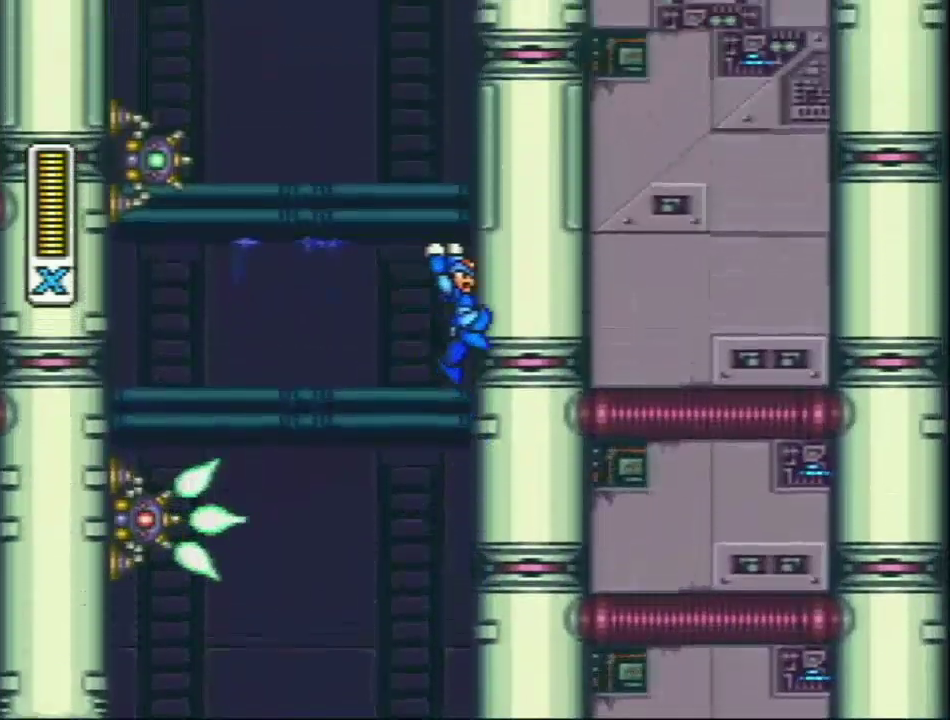
{"buttons": ["L1", "DPAD_RIGHT"], "events": [[33, "L1", "down"], [350, "L1", "up"], [417, "L1", "down"]]}